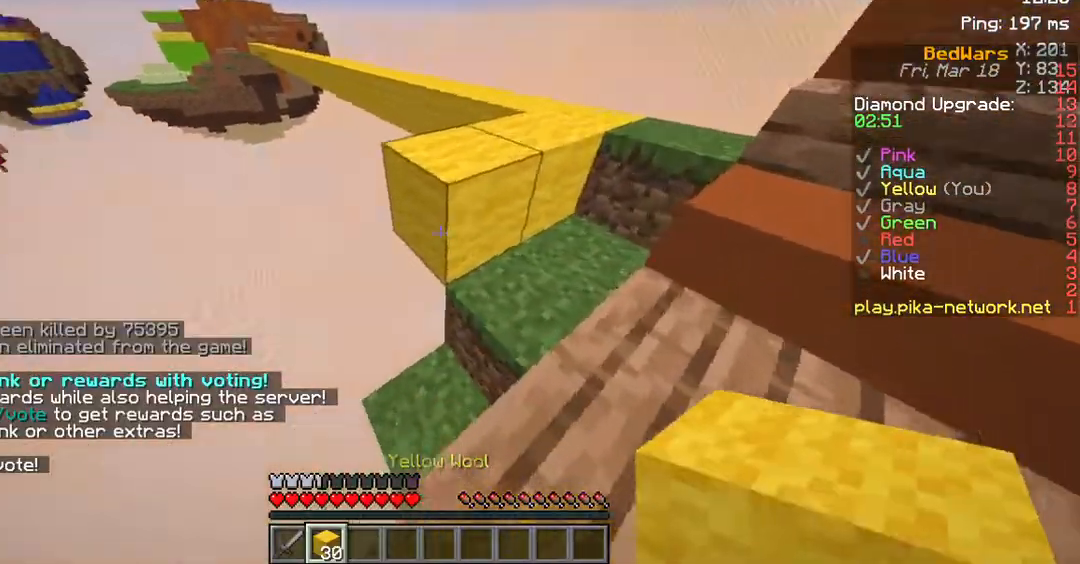
Gameplay with keyboard and mouse; each line is a JSON object with the keys and mouse buttons held at the frame after it. "events" lists presses ("down") and releases ("up") of "a", "d", "s", "space", "w", "mouse_left" and "mouse_right" between this image and that frame as [ms after this image, input, new state], when the widget could be followed in between. "mouse_left", "mouse_right" = the "left", "right" buttons of the "mouse" list. No other keys are recorded. Fast repeated clicks can show as one long hold. Mouse movement is not recorded.
{"keys": ["d", "w"], "mouse": [], "events": [[235, "d", "up"], [235, "w", "up"], [369, "d", "down"], [436, "w", "down"]]}
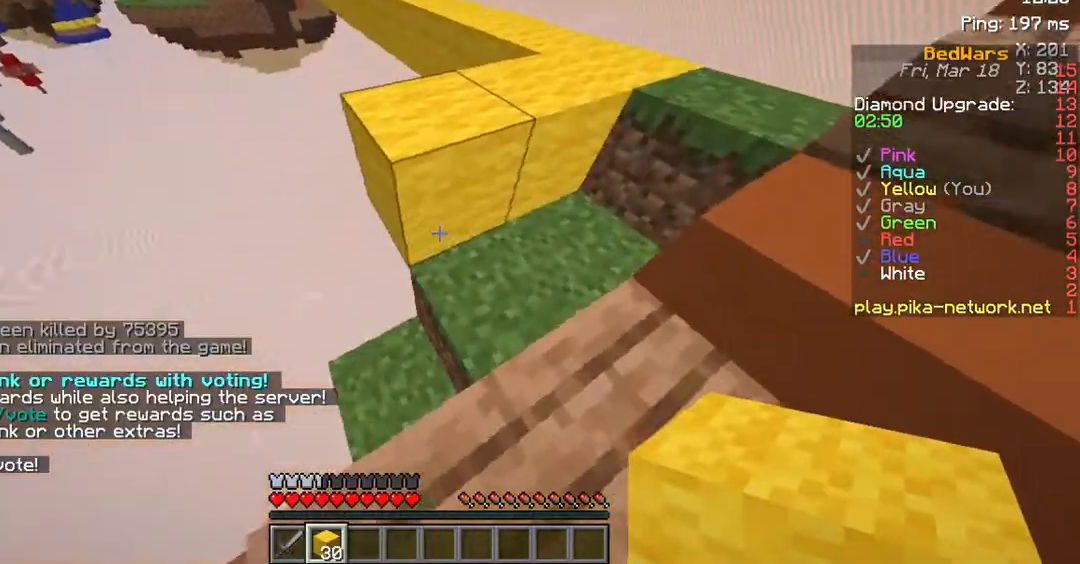
{"keys": ["d", "w"], "mouse": [], "events": []}
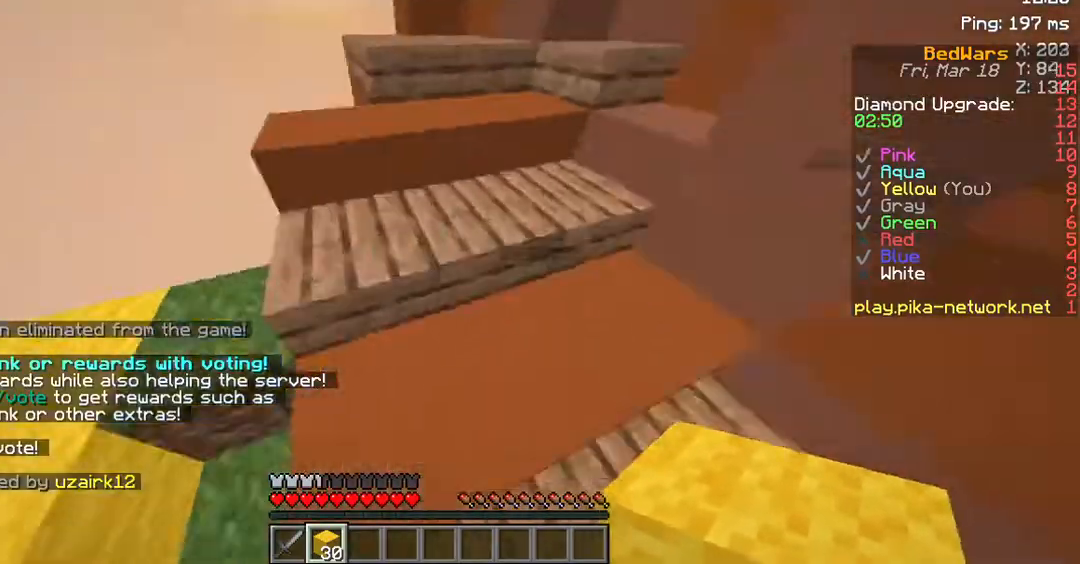
{"keys": ["d", "w"], "mouse": [], "events": []}
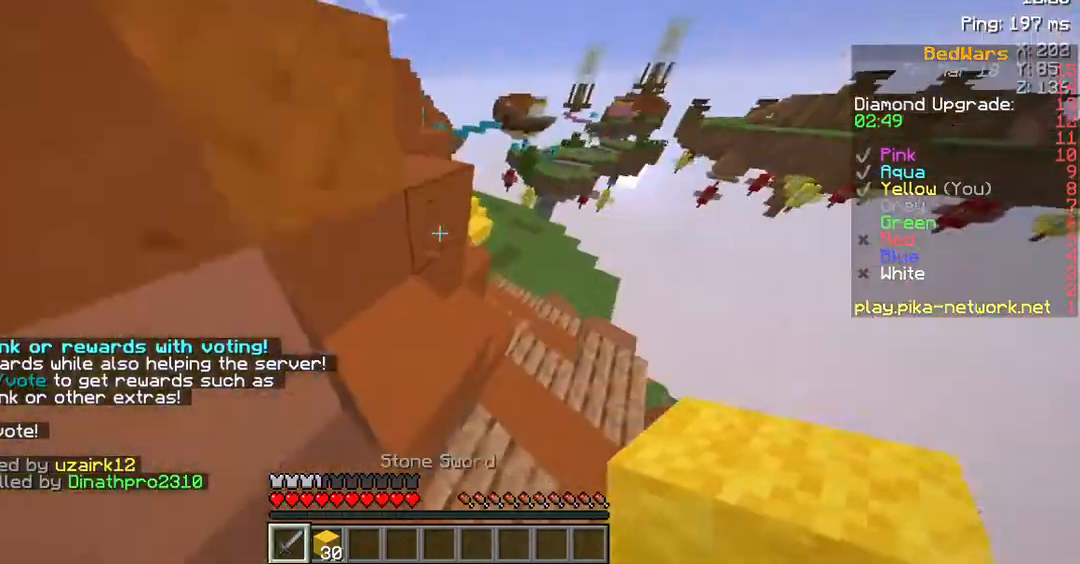
{"keys": ["w"], "mouse": [], "events": [[369, "d", "up"]]}
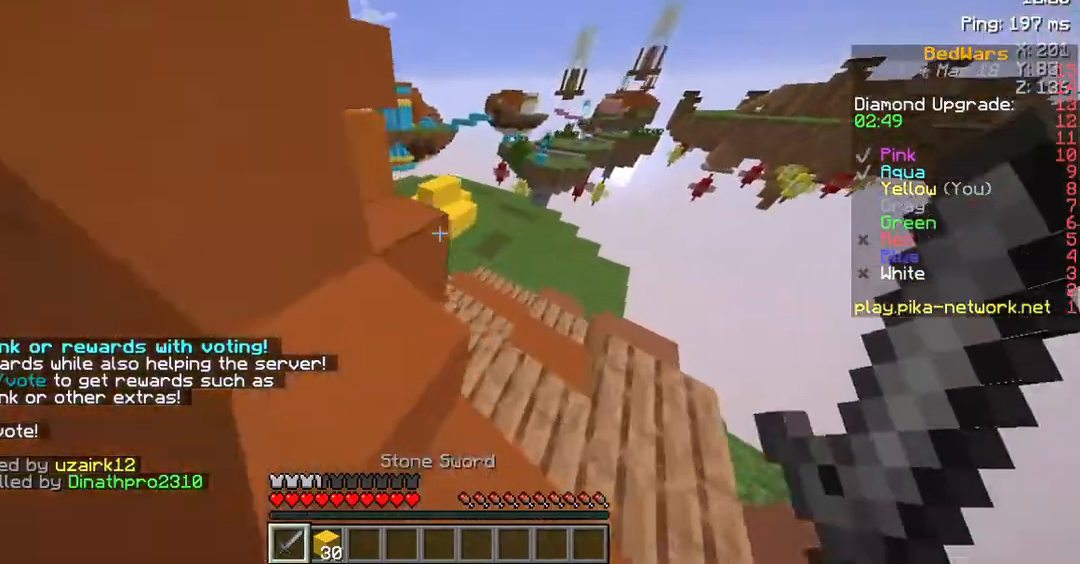
{"keys": ["w"], "mouse": [], "events": []}
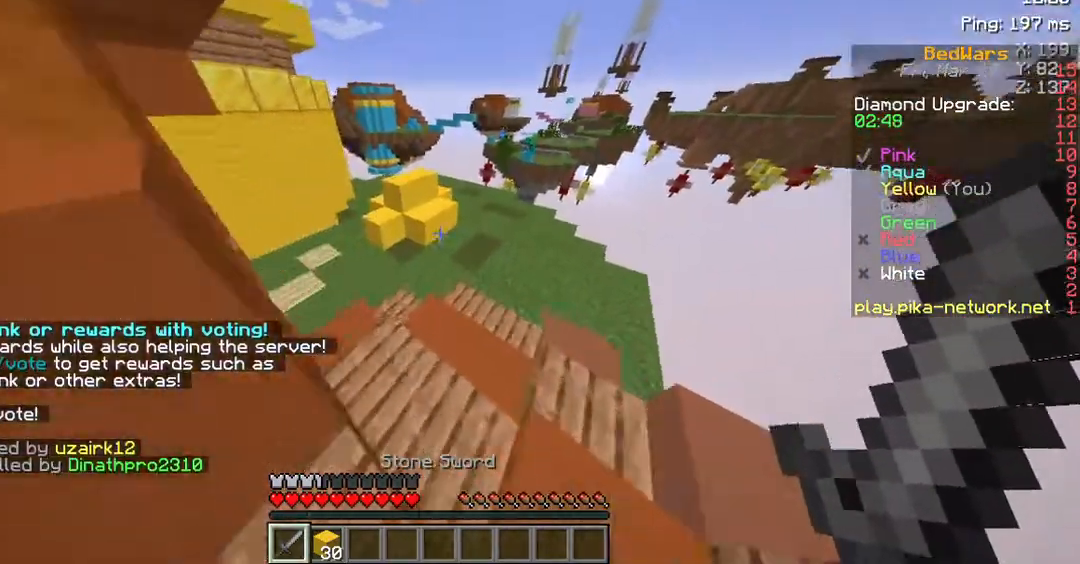
{"keys": ["w"], "mouse": [], "events": []}
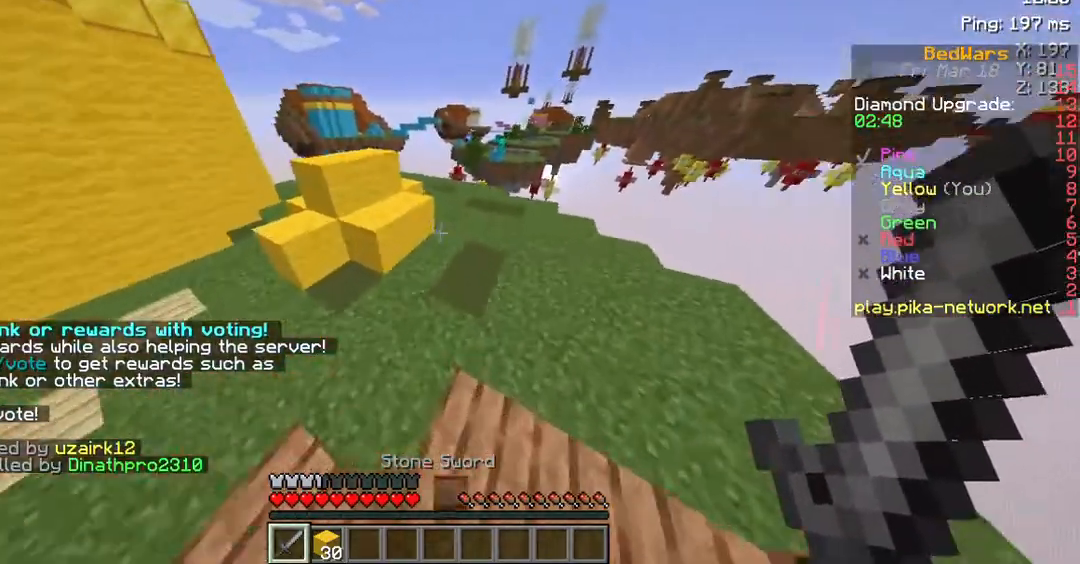
{"keys": ["a", "space", "w"], "mouse": [], "events": [[369, "a", "down"], [369, "space", "down"]]}
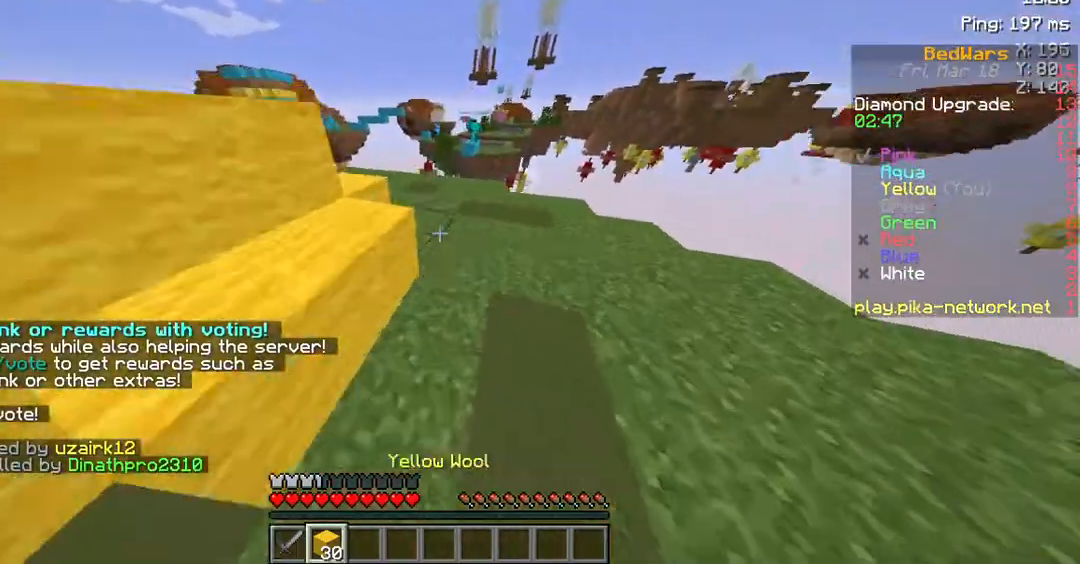
{"keys": ["a", "space", "w"], "mouse": [], "events": []}
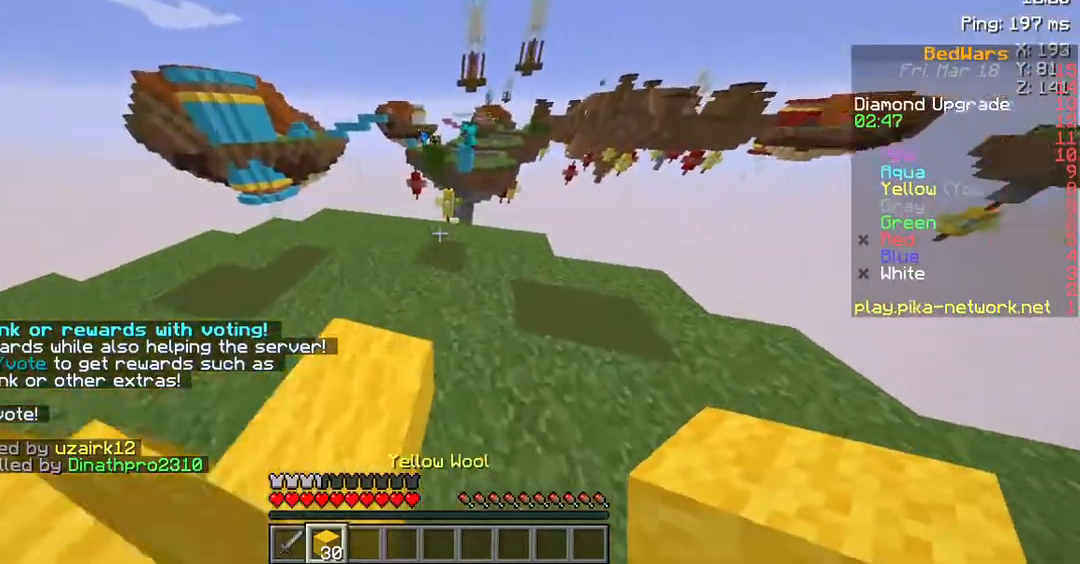
{"keys": ["s"], "mouse": [], "events": [[67, "a", "up"], [67, "space", "up"], [67, "w", "up"], [302, "s", "down"], [369, "a", "down"], [504, "a", "up"]]}
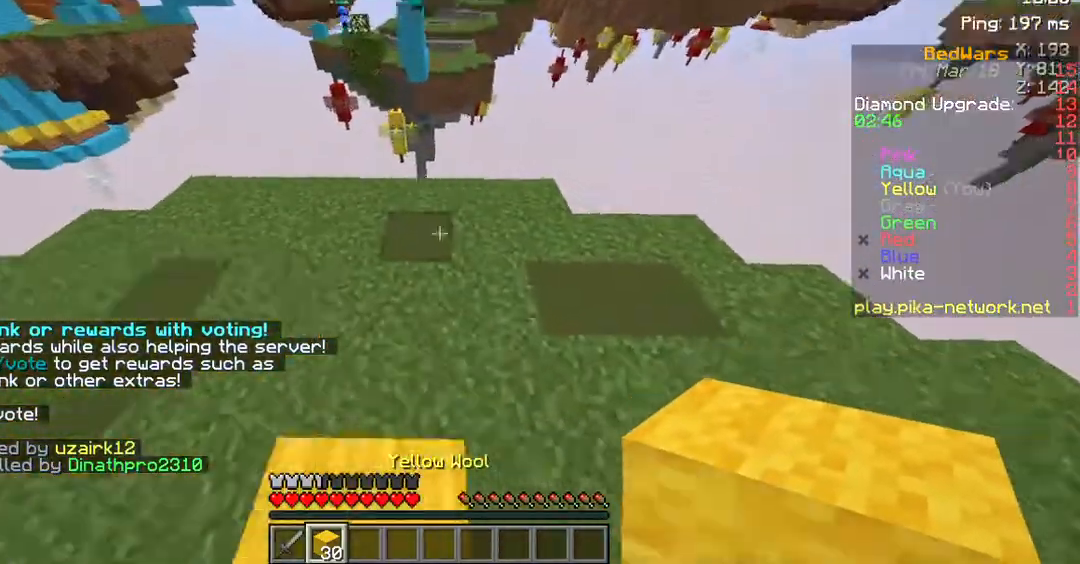
{"keys": ["space"], "mouse": ["right"], "events": [[67, "space", "down"], [134, "s", "up"], [436, "mouse_right", "down"]]}
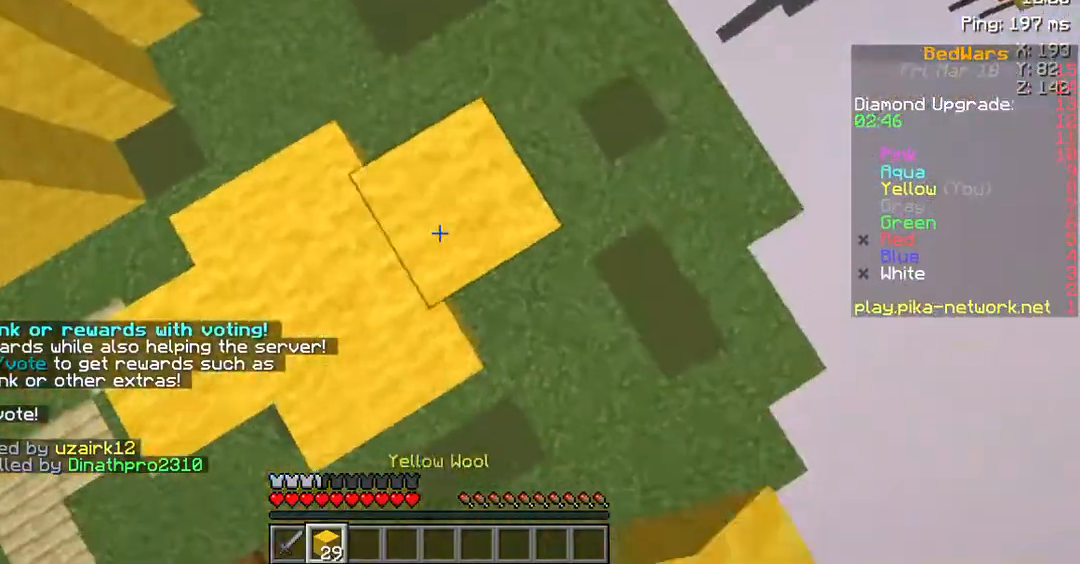
{"keys": ["space"], "mouse": [], "events": [[33, "mouse_right", "up"], [369, "mouse_right", "down"], [470, "mouse_right", "up"]]}
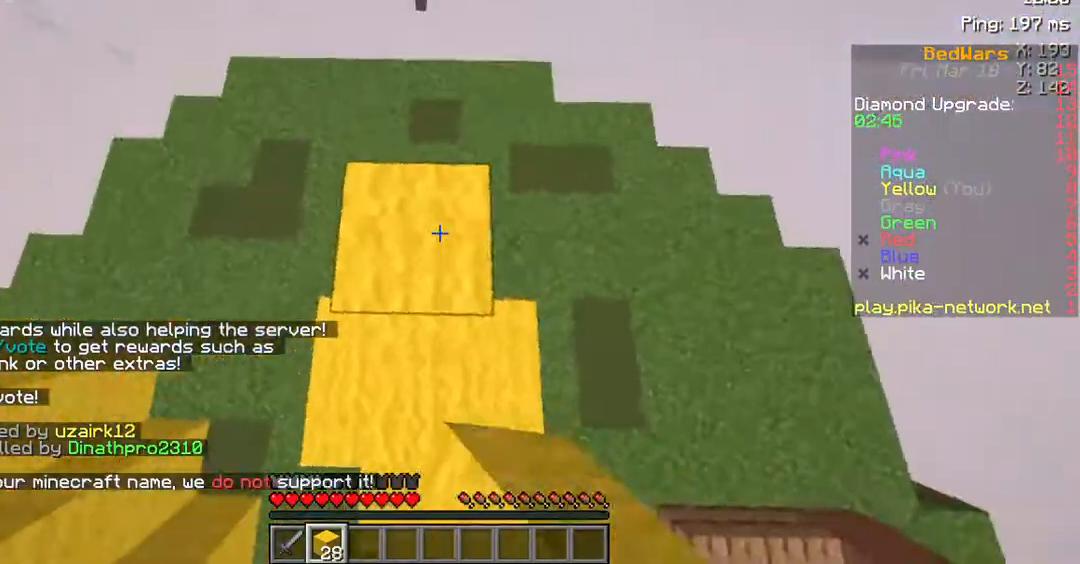
{"keys": ["space"], "mouse": [], "events": [[303, "mouse_right", "down"], [437, "mouse_right", "up"]]}
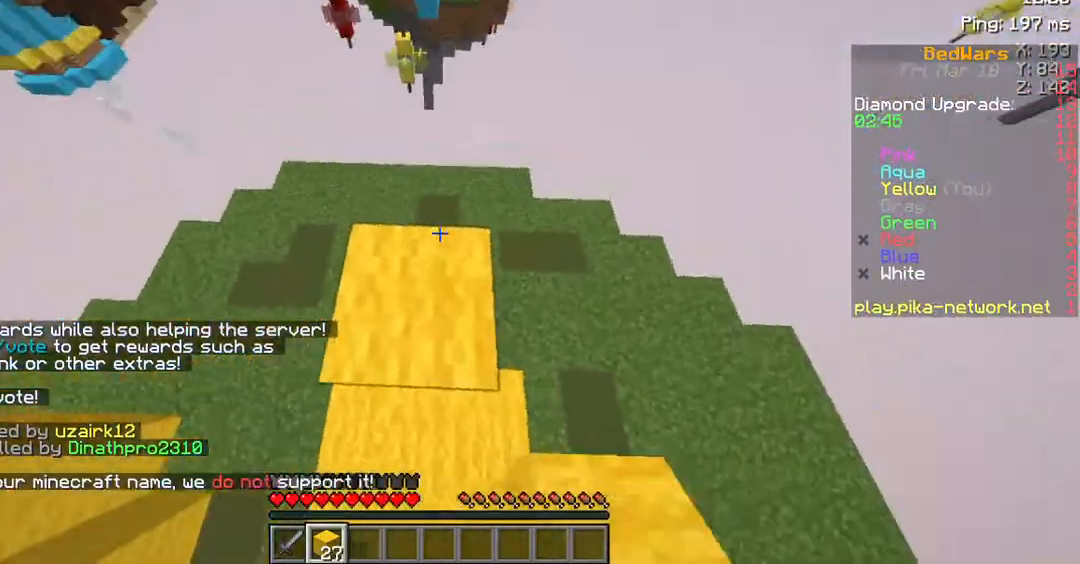
{"keys": ["space"], "mouse": [], "events": [[269, "mouse_right", "down"], [437, "mouse_right", "up"]]}
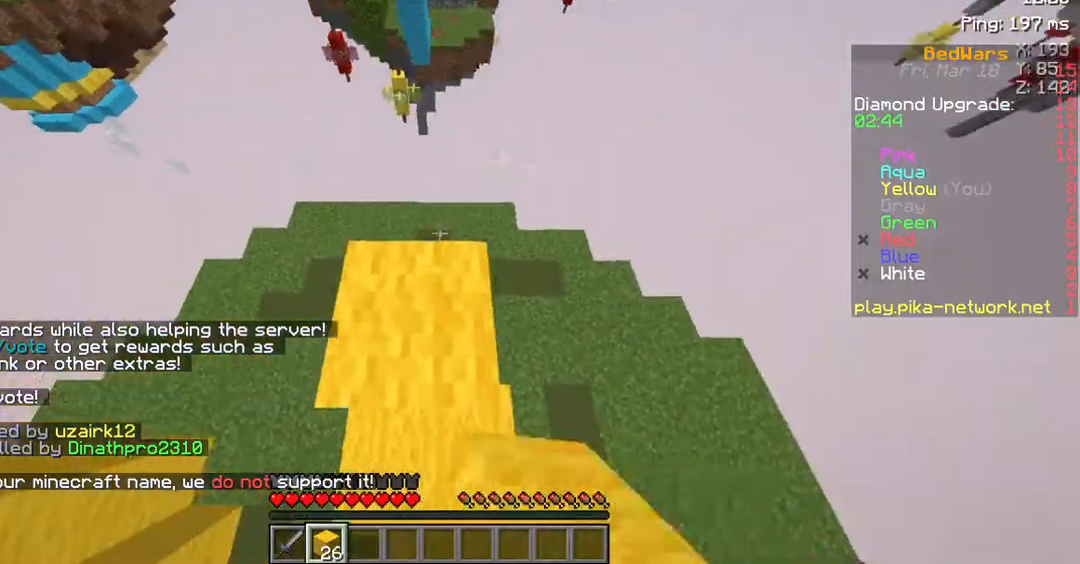
{"keys": ["space"], "mouse": [], "events": [[269, "mouse_right", "down"], [403, "mouse_right", "up"]]}
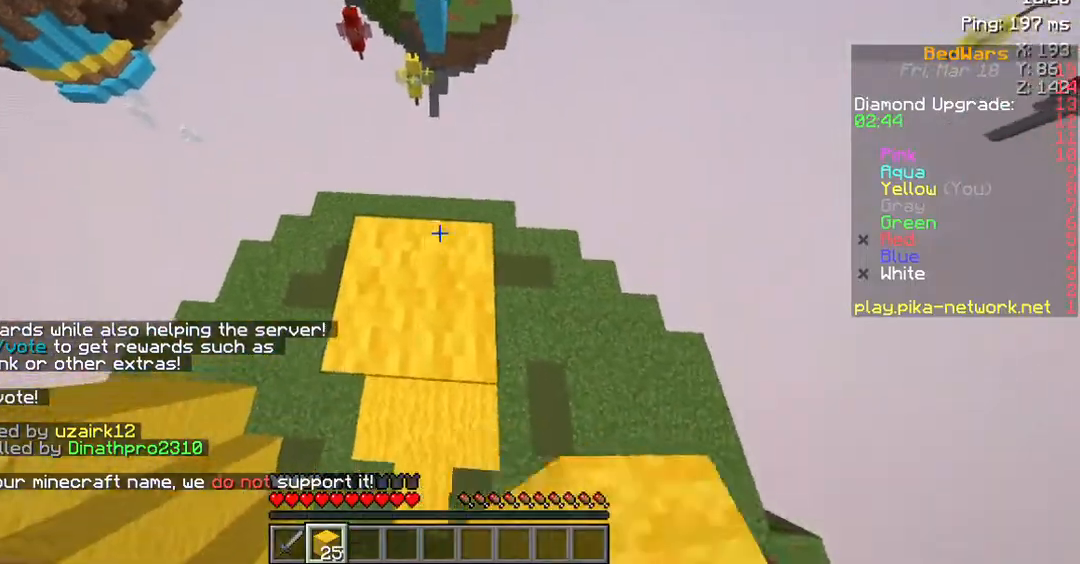
{"keys": [], "mouse": [], "events": [[235, "mouse_right", "down"], [235, "space", "up"], [369, "mouse_right", "up"]]}
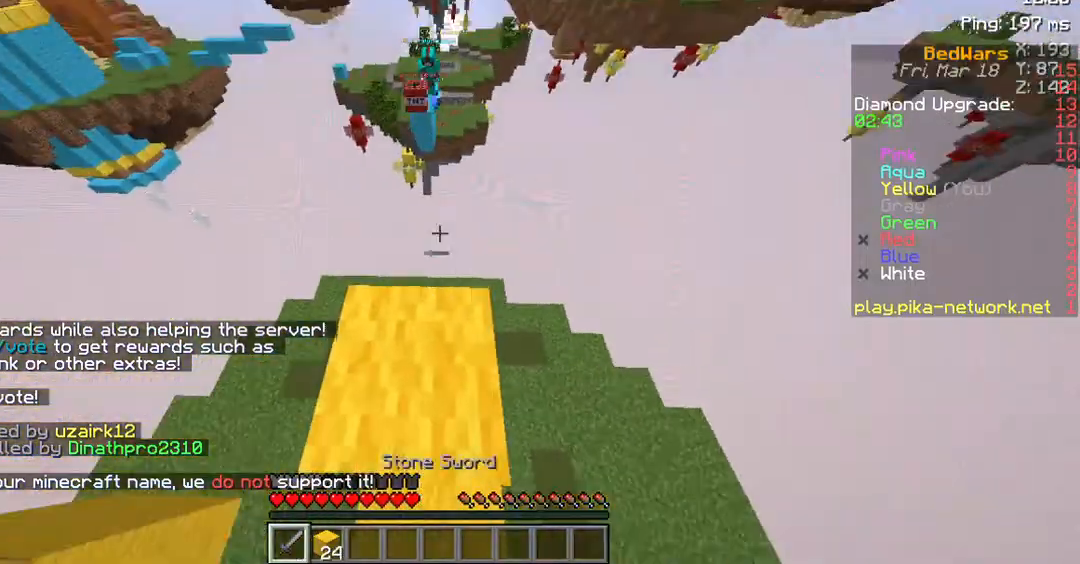
{"keys": [], "mouse": [], "events": []}
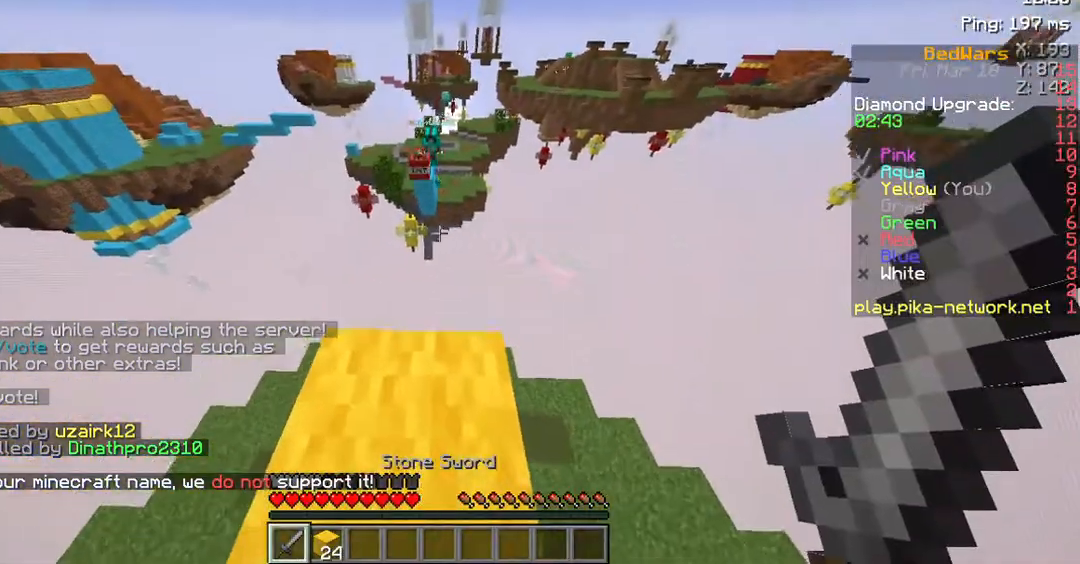
{"keys": ["w"], "mouse": [], "events": [[403, "w", "down"]]}
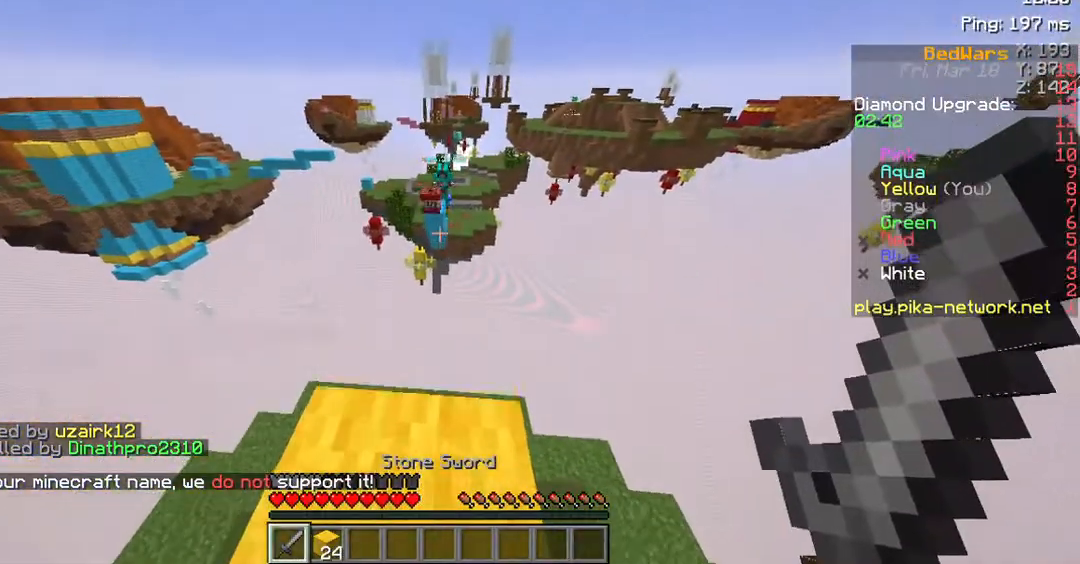
{"keys": [], "mouse": [], "events": [[67, "a", "down"], [235, "a", "up"], [235, "w", "up"]]}
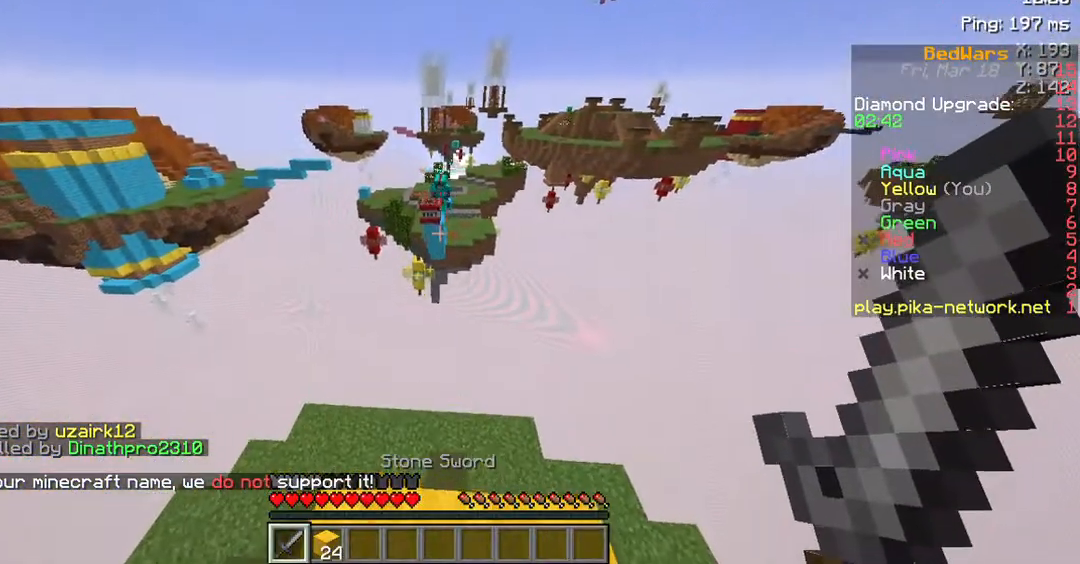
{"keys": [], "mouse": [], "events": []}
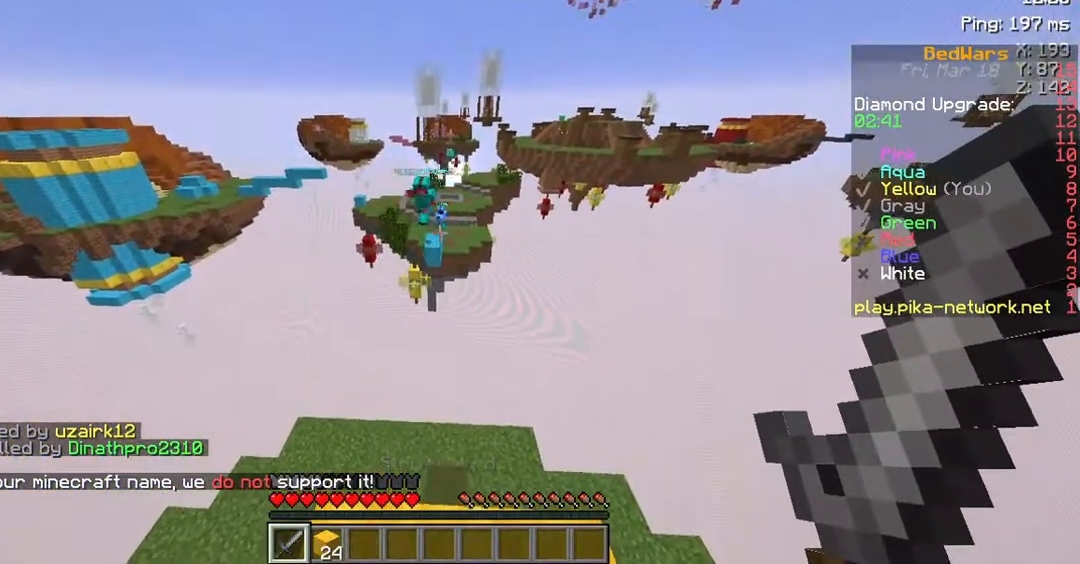
{"keys": ["a", "w"], "mouse": [], "events": [[302, "a", "down"], [302, "w", "down"]]}
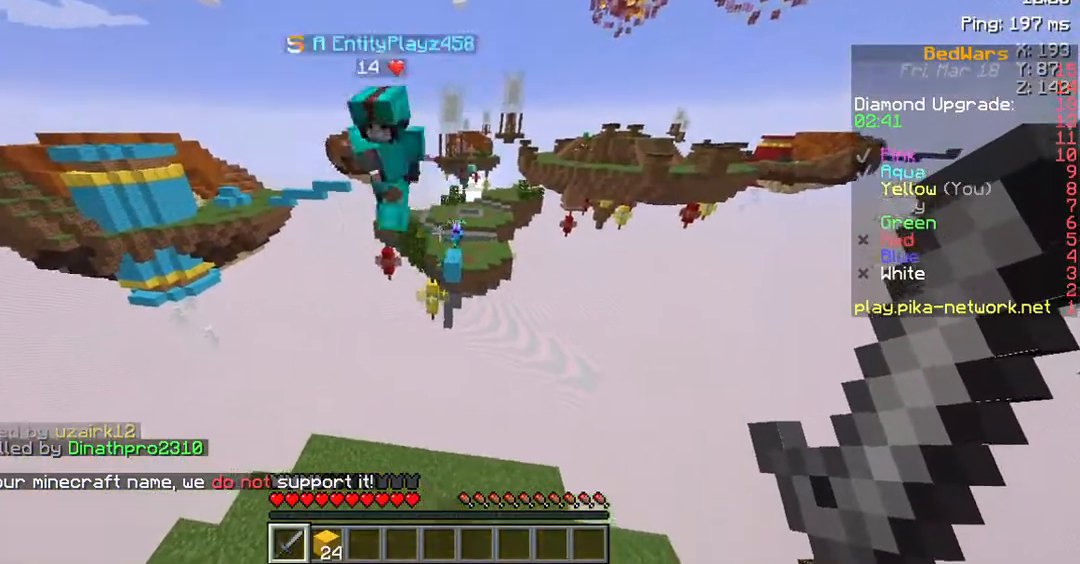
{"keys": ["a", "w"], "mouse": [], "events": [[34, "mouse_left", "down"], [68, "mouse_left", "up"], [135, "mouse_left", "down"], [202, "mouse_left", "up"], [303, "mouse_left", "down"], [370, "mouse_left", "up"], [437, "mouse_left", "down"], [504, "mouse_left", "up"]]}
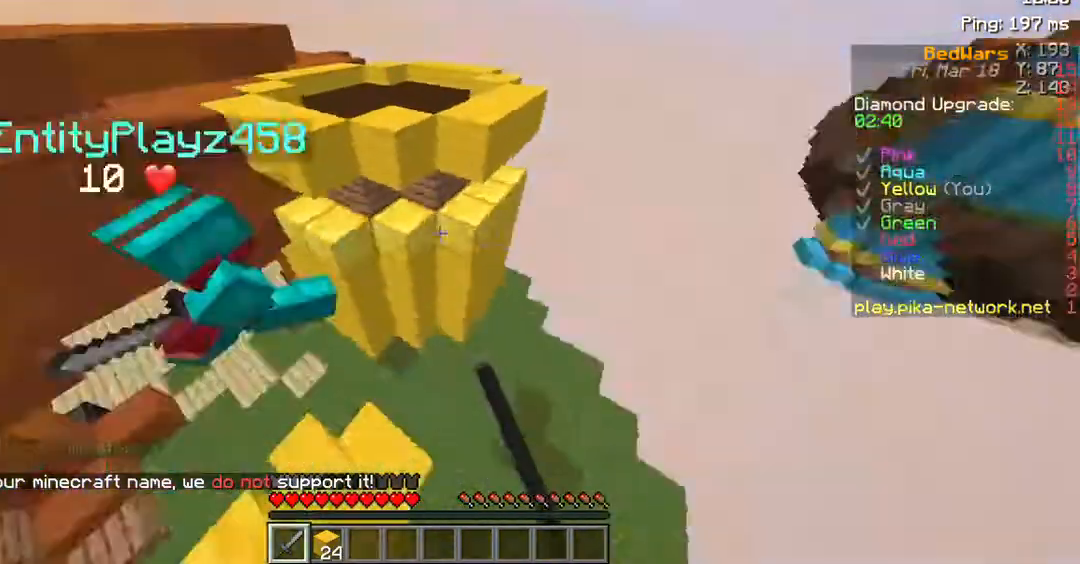
{"keys": ["a", "w"], "mouse": [], "events": [[101, "mouse_left", "down"], [168, "mouse_left", "up"], [235, "mouse_left", "down"], [336, "mouse_left", "up"]]}
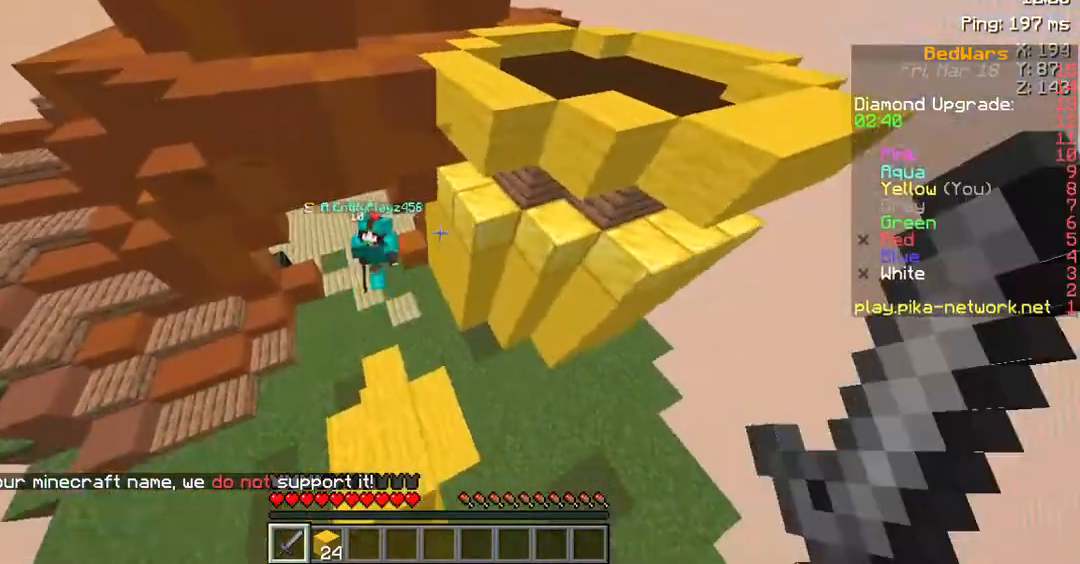
{"keys": ["w"], "mouse": ["left"], "events": [[168, "a", "up"], [336, "mouse_left", "down"], [403, "mouse_left", "up"], [504, "mouse_left", "down"]]}
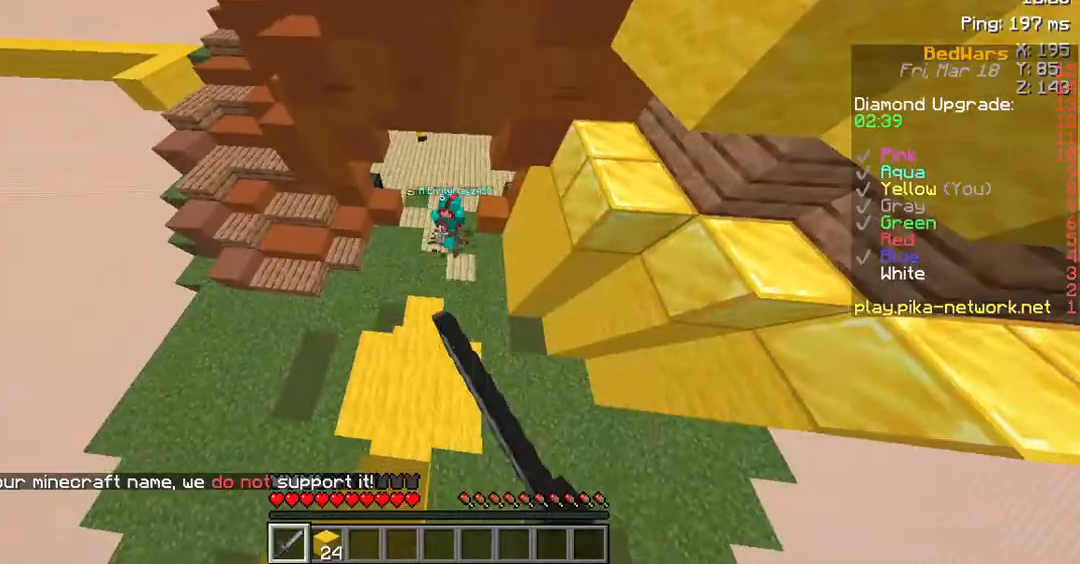
{"keys": ["w"], "mouse": [], "events": [[101, "mouse_left", "up"], [168, "mouse_left", "down"], [235, "mouse_left", "up"], [369, "mouse_left", "down"], [437, "mouse_left", "up"]]}
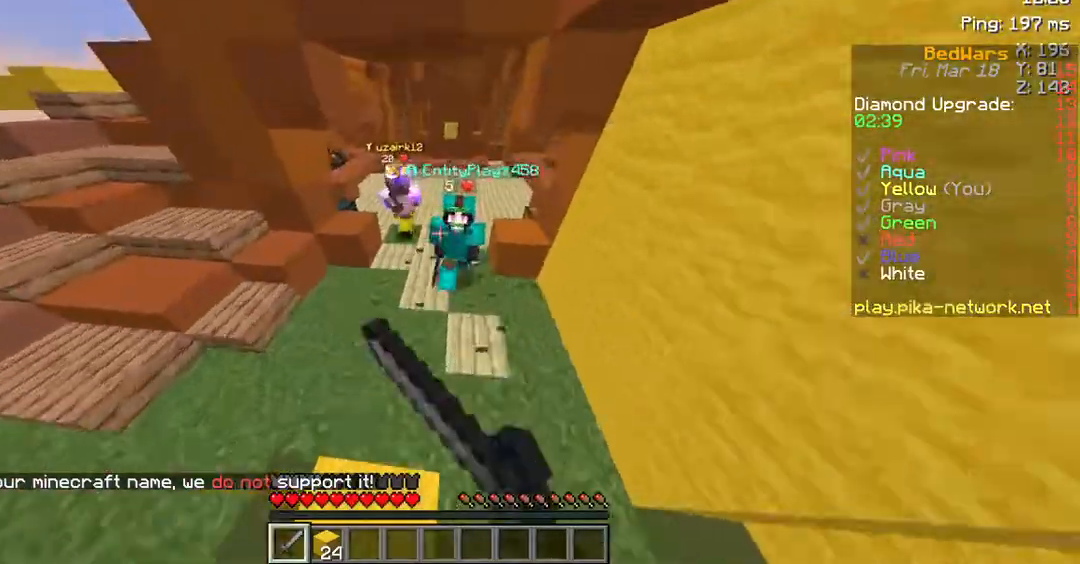
{"keys": [], "mouse": ["left"], "events": [[33, "mouse_left", "down"], [101, "mouse_left", "up"], [134, "mouse_left", "down"], [201, "mouse_left", "up"], [302, "mouse_left", "down"], [403, "mouse_left", "up"], [436, "w", "up"], [470, "mouse_left", "down"]]}